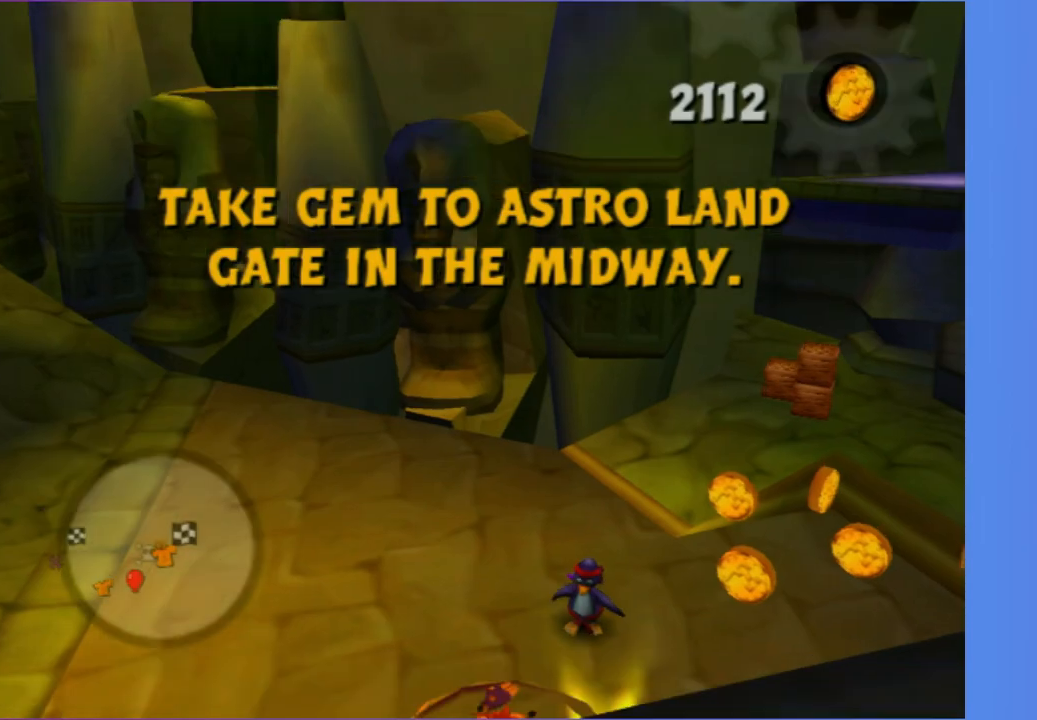
Gameplay with a controller (Xbox layout); each line is a JSON object with the inputs held at the frame after it (dt_ms = milliseconds from this image to that frame). "button_events" lists button changes between this image and that frame as [ms after this image, input, new state], when the widget could be followed in between (sticks are given only as held states). Not read: L3 R3.
{"dt_ms": 500, "buttons": [], "left_stick": "right", "right_stick": "center", "button_events": [[133, "X", "up"]]}
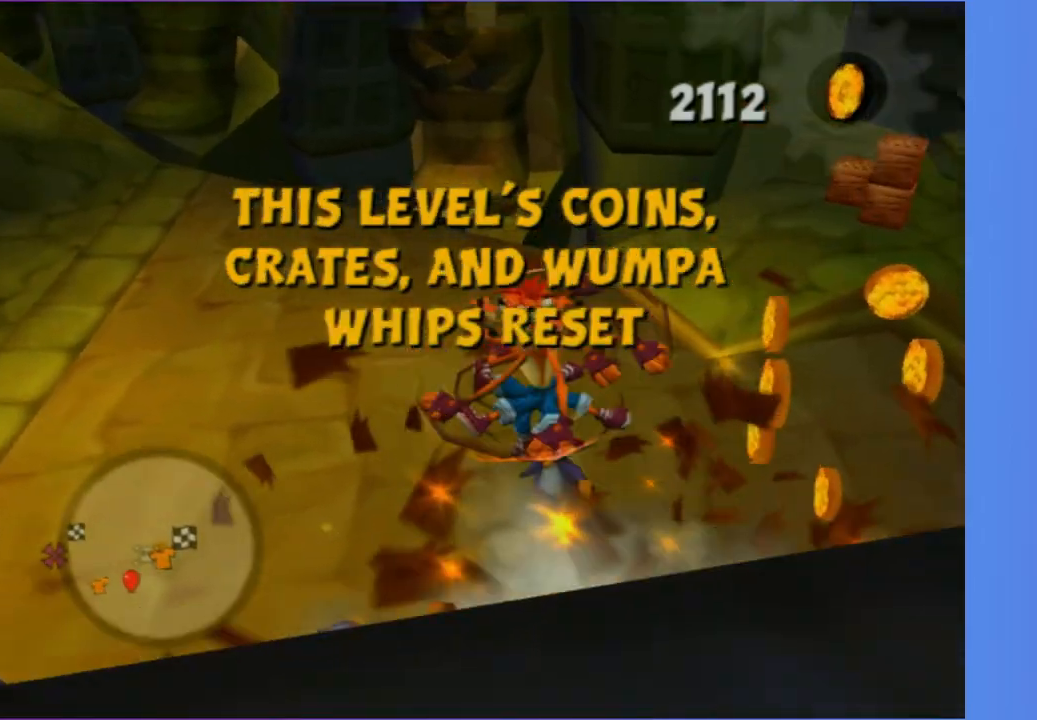
{"dt_ms": 500, "buttons": [], "left_stick": "up-right", "right_stick": "up-right", "button_events": []}
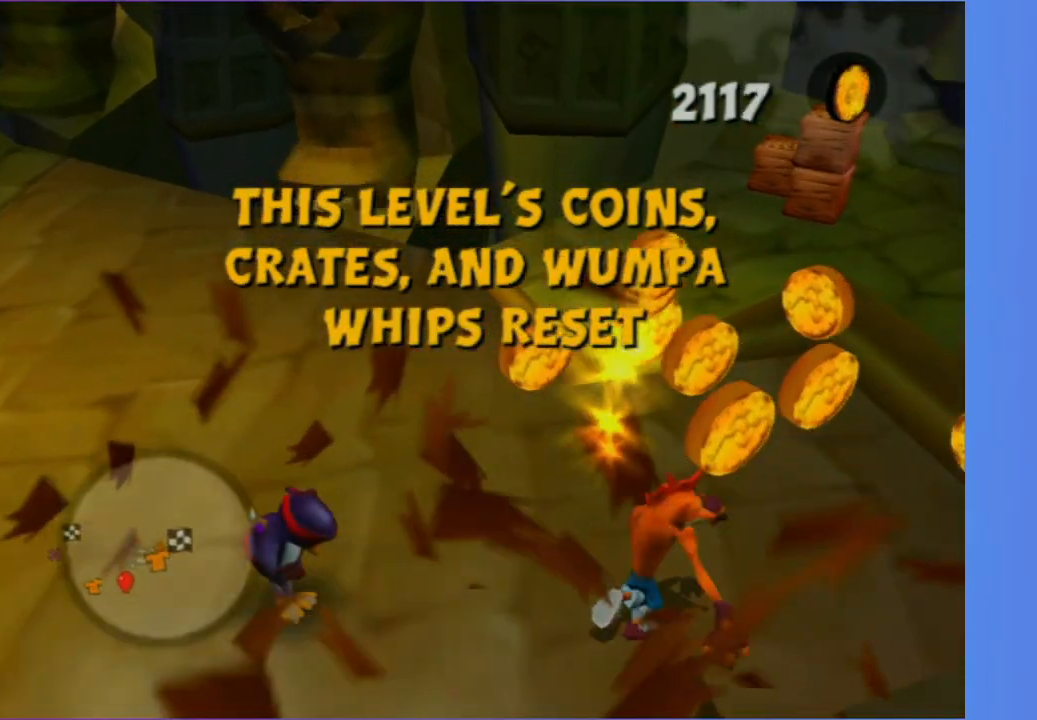
{"dt_ms": 500, "buttons": [], "left_stick": "up", "right_stick": "up-right", "button_events": [[17, "A", "down"], [150, "A", "up"]]}
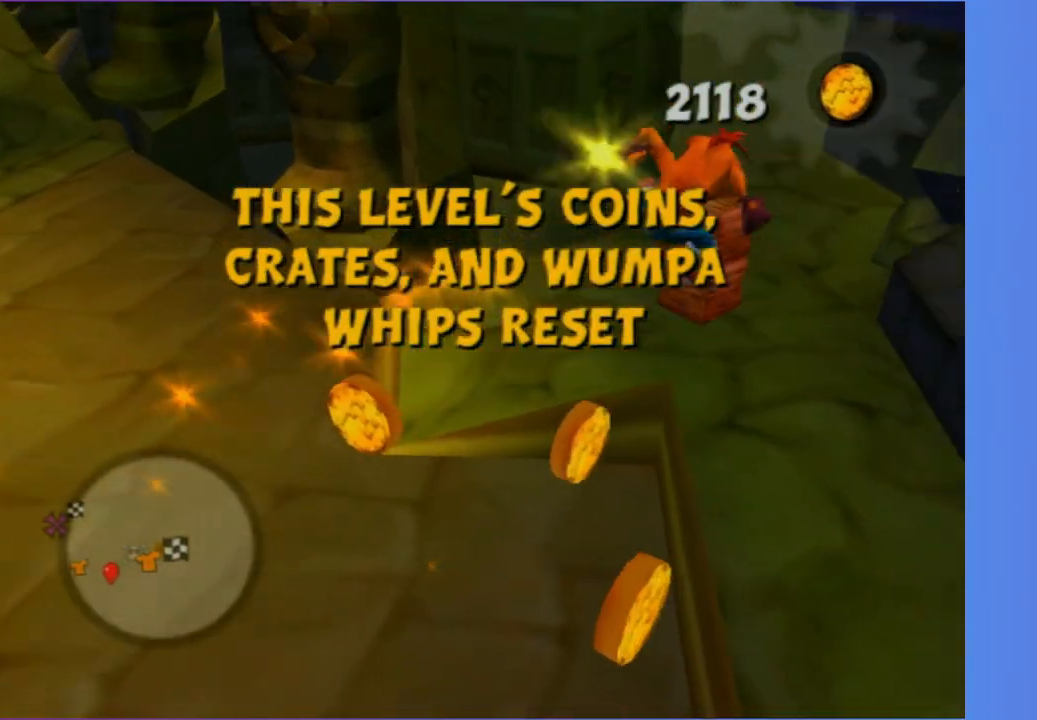
{"dt_ms": 500, "buttons": [], "left_stick": "up-left", "right_stick": "right", "button_events": [[67, "X", "down"], [200, "X", "up"], [317, "X", "down"], [417, "X", "up"]]}
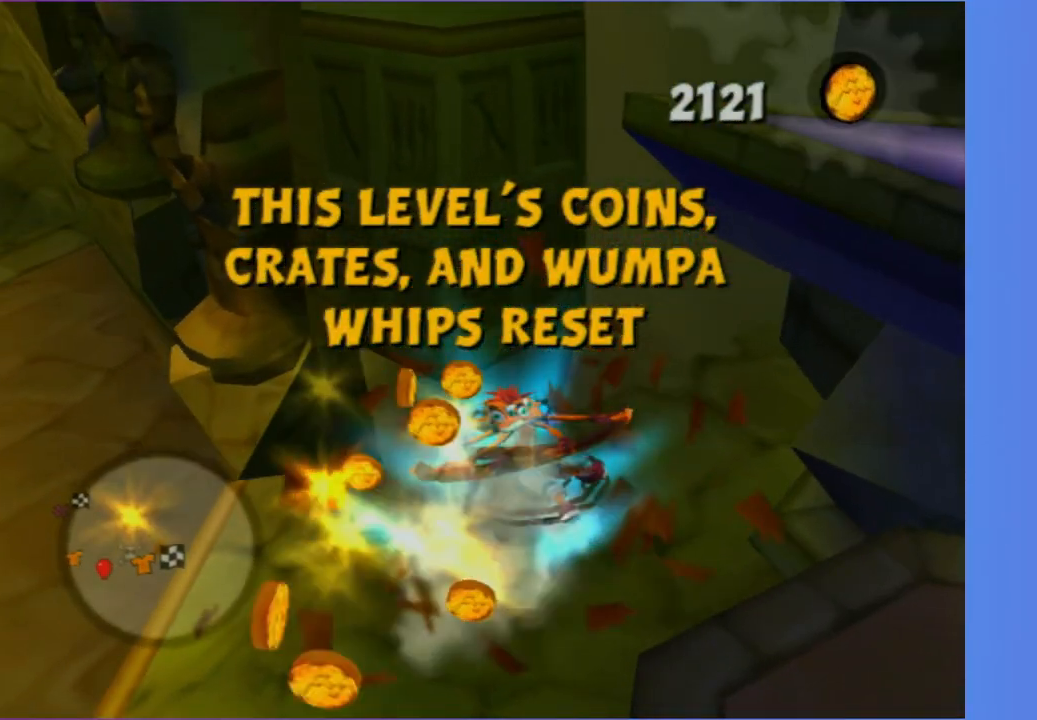
{"dt_ms": 500, "buttons": [], "left_stick": "up", "right_stick": "center", "button_events": [[367, "A", "down"], [500, "A", "up"]]}
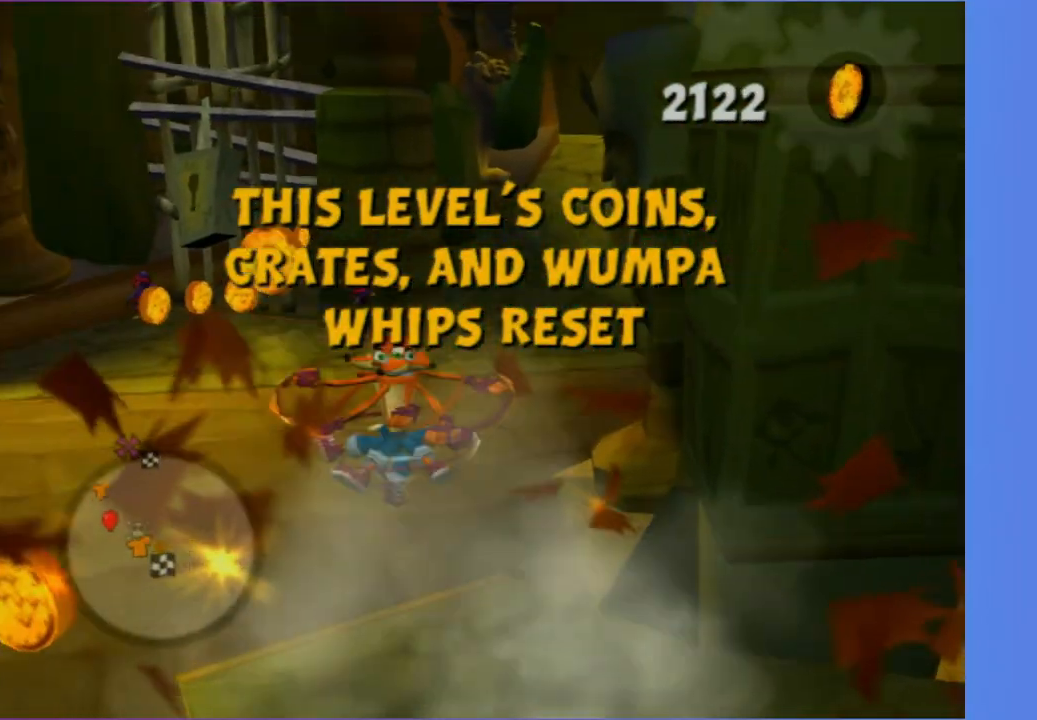
{"dt_ms": 500, "buttons": [], "left_stick": "up", "right_stick": "center", "button_events": []}
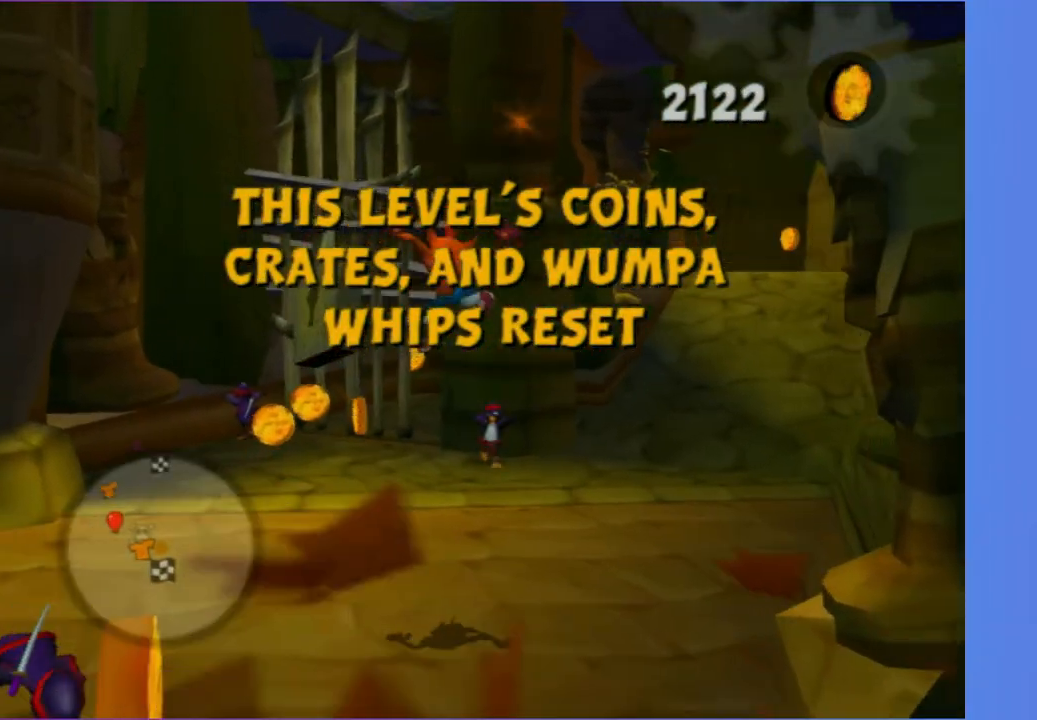
{"dt_ms": 1000, "buttons": [], "left_stick": "up", "right_stick": "center", "button_events": []}
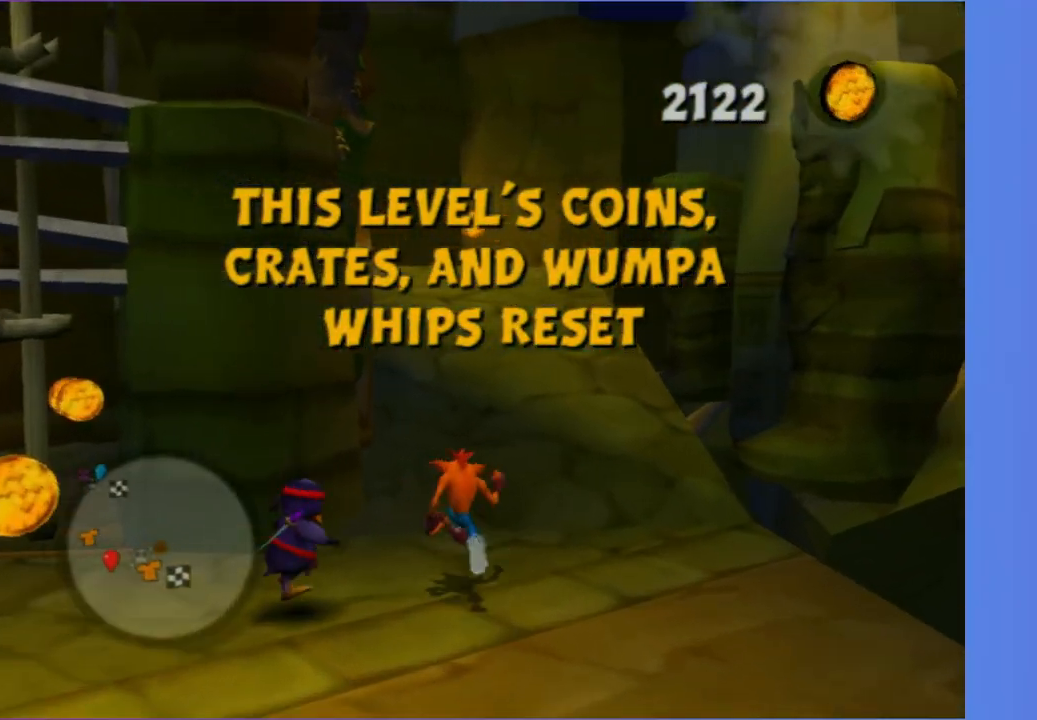
{"dt_ms": 500, "buttons": [], "left_stick": "up", "right_stick": "center", "button_events": []}
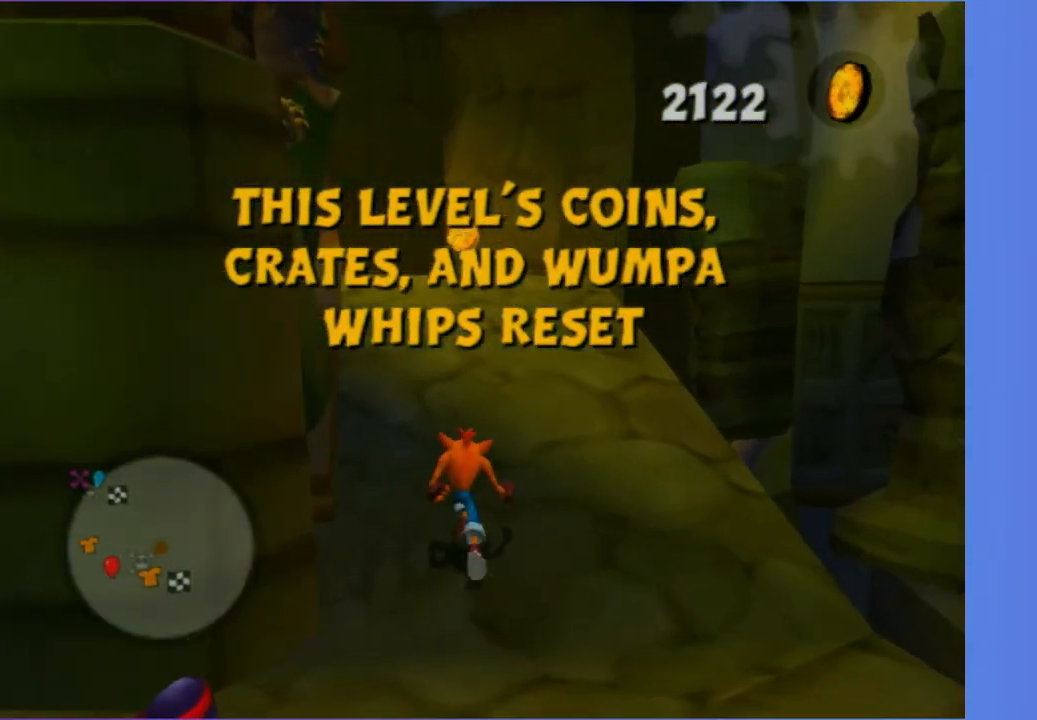
{"dt_ms": 500, "buttons": [], "left_stick": "up", "right_stick": "center", "button_events": []}
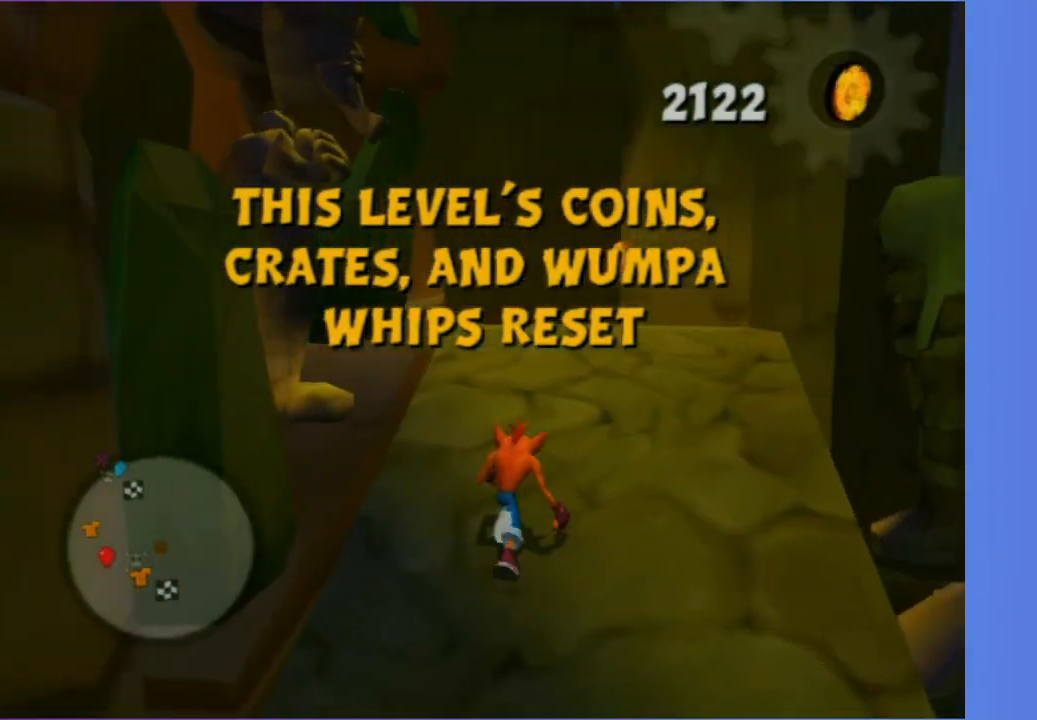
{"dt_ms": 500, "buttons": [], "left_stick": "up", "right_stick": "right", "button_events": []}
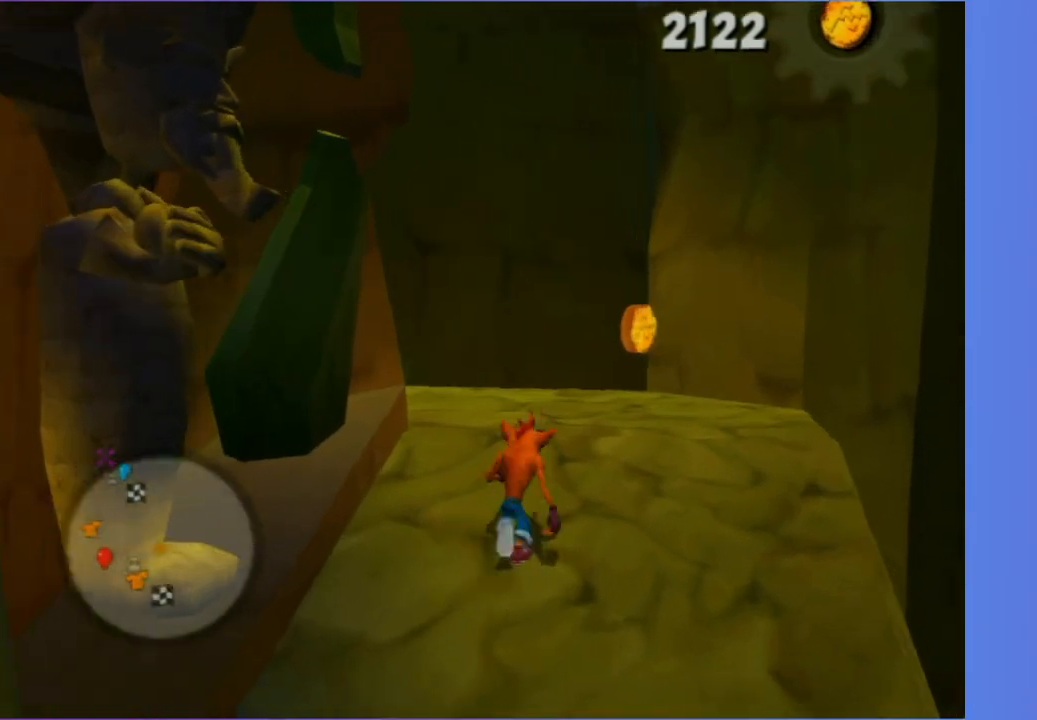
{"dt_ms": 500, "buttons": [], "left_stick": "up-left", "right_stick": "center", "button_events": []}
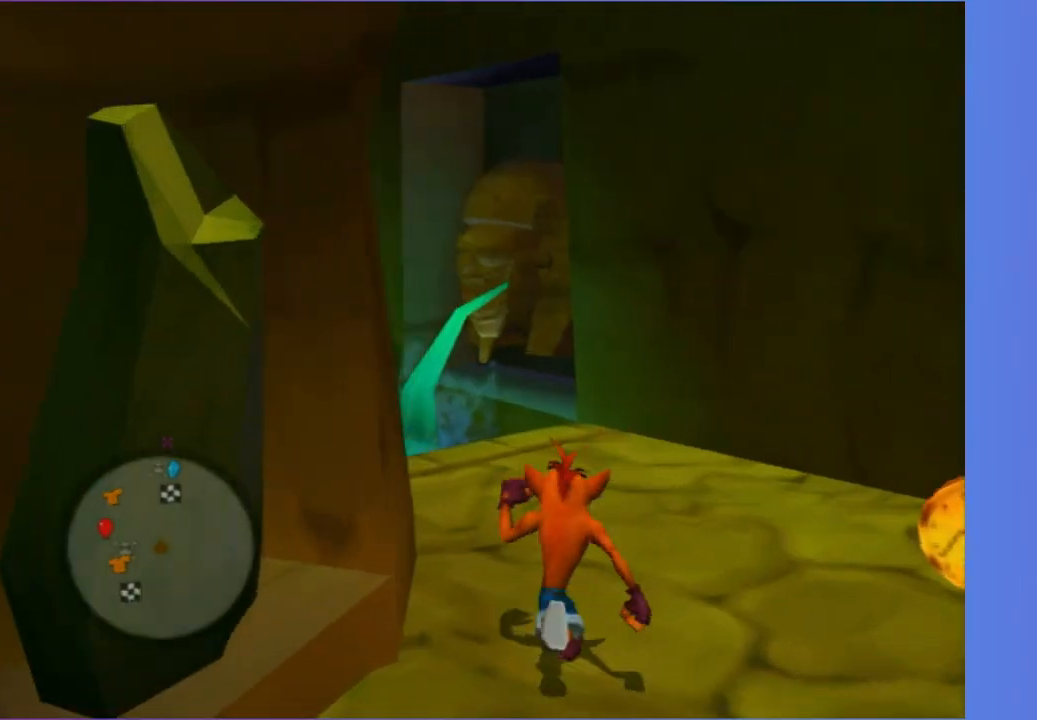
{"dt_ms": 500, "buttons": ["A"], "left_stick": "up-left", "right_stick": "center", "button_events": [[483, "A", "down"]]}
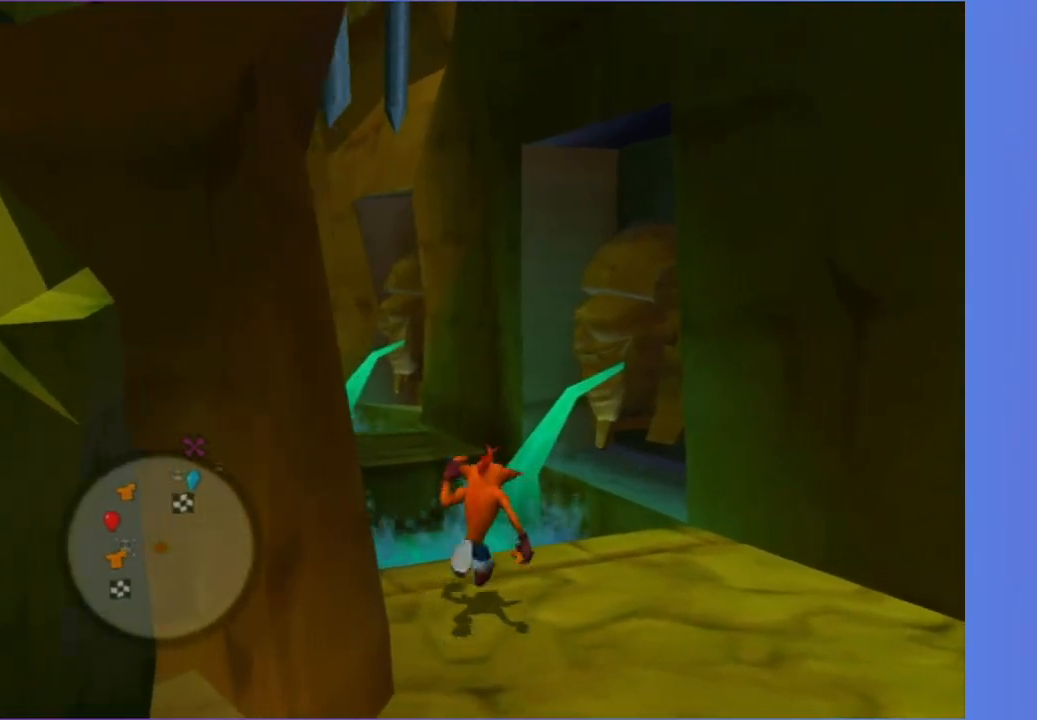
{"dt_ms": 500, "buttons": [], "left_stick": "up", "right_stick": "center", "button_events": [[117, "A", "up"], [250, "A", "down"], [350, "A", "up"]]}
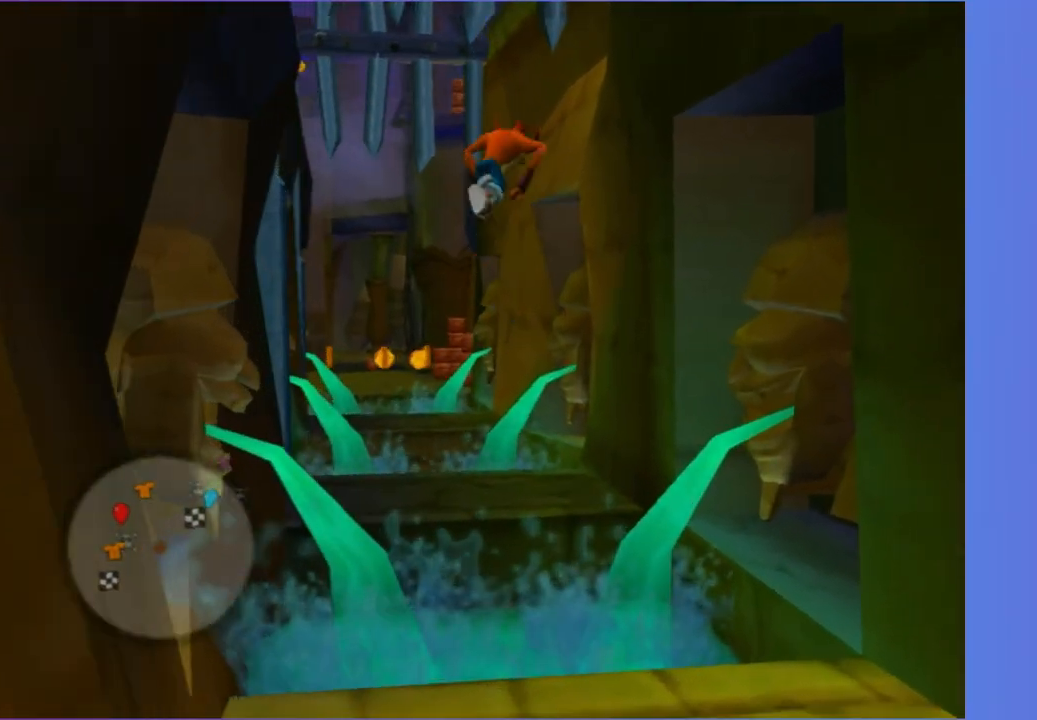
{"dt_ms": 500, "buttons": [], "left_stick": "up", "right_stick": "center", "button_events": []}
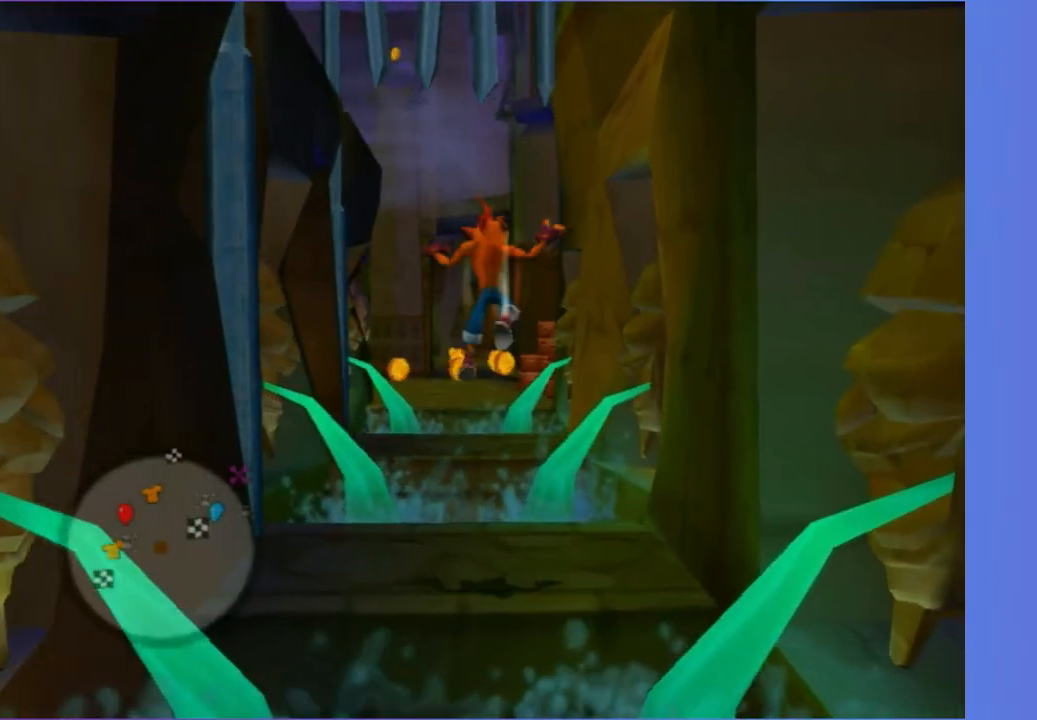
{"dt_ms": 500, "buttons": [], "left_stick": "up", "right_stick": "center", "button_events": [[167, "A", "down"], [300, "A", "up"]]}
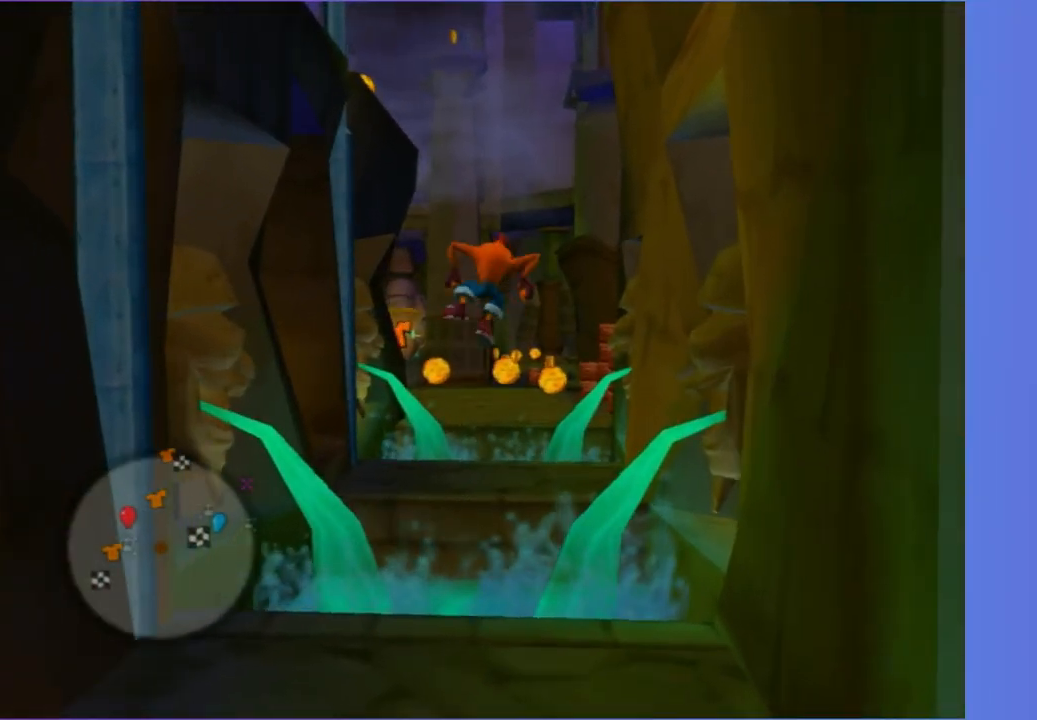
{"dt_ms": 500, "buttons": [], "left_stick": "up", "right_stick": "left", "button_events": [[17, "A", "down"], [117, "A", "up"]]}
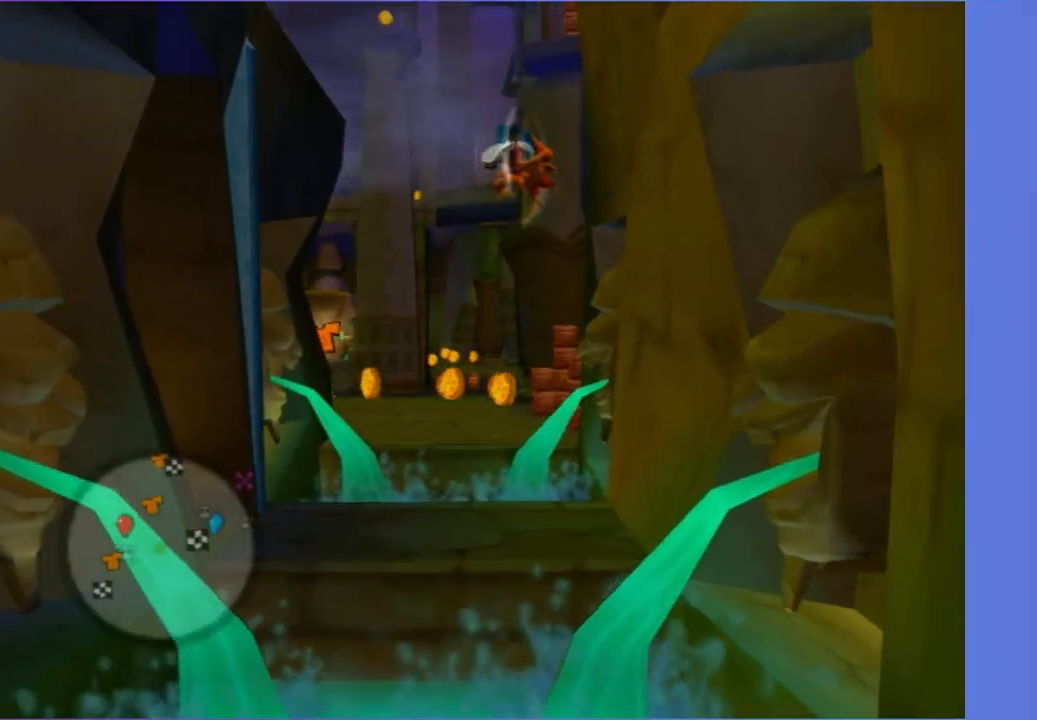
{"dt_ms": 500, "buttons": ["A"], "left_stick": "up-left", "right_stick": "center", "button_events": [[400, "A", "down"]]}
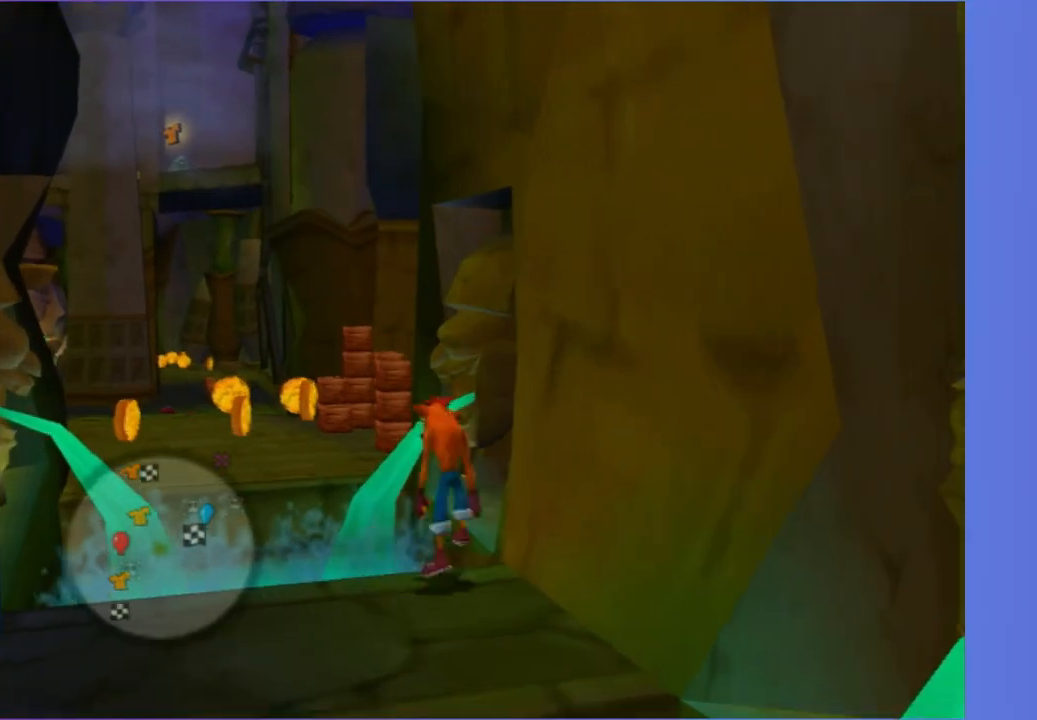
{"dt_ms": 500, "buttons": [], "left_stick": "up-left", "right_stick": "center", "button_events": [[17, "A", "up"], [200, "A", "down"], [317, "A", "up"]]}
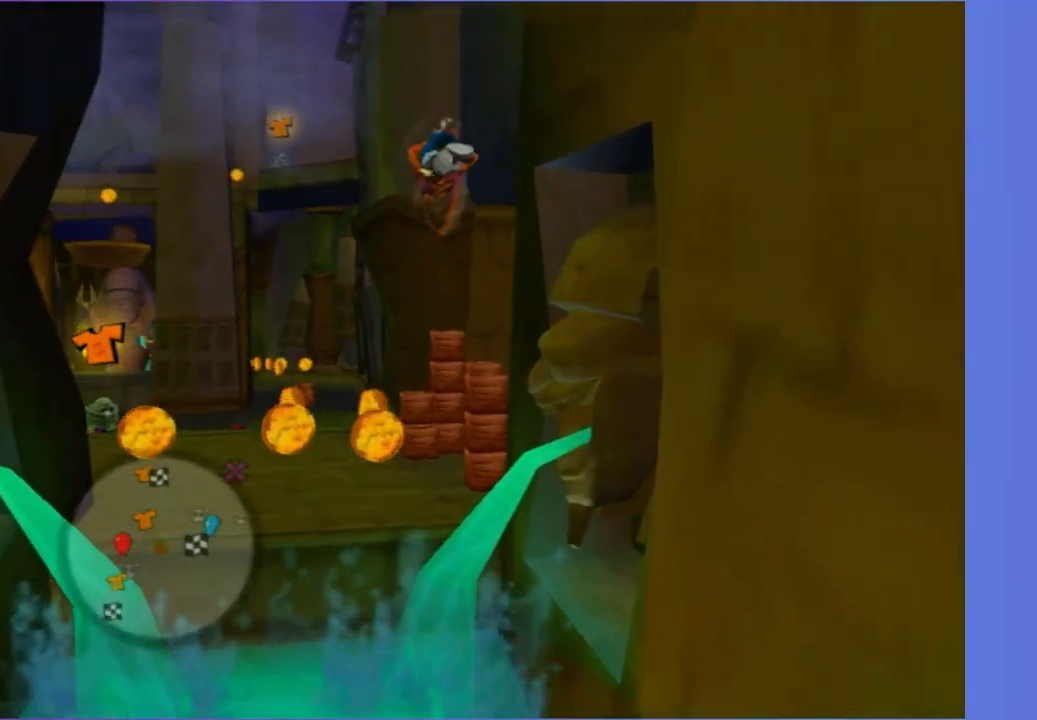
{"dt_ms": 500, "buttons": ["X"], "left_stick": "up-right", "right_stick": "left", "button_events": [[50, "X", "down"], [200, "X", "up"], [300, "X", "down"], [383, "X", "up"], [500, "X", "down"]]}
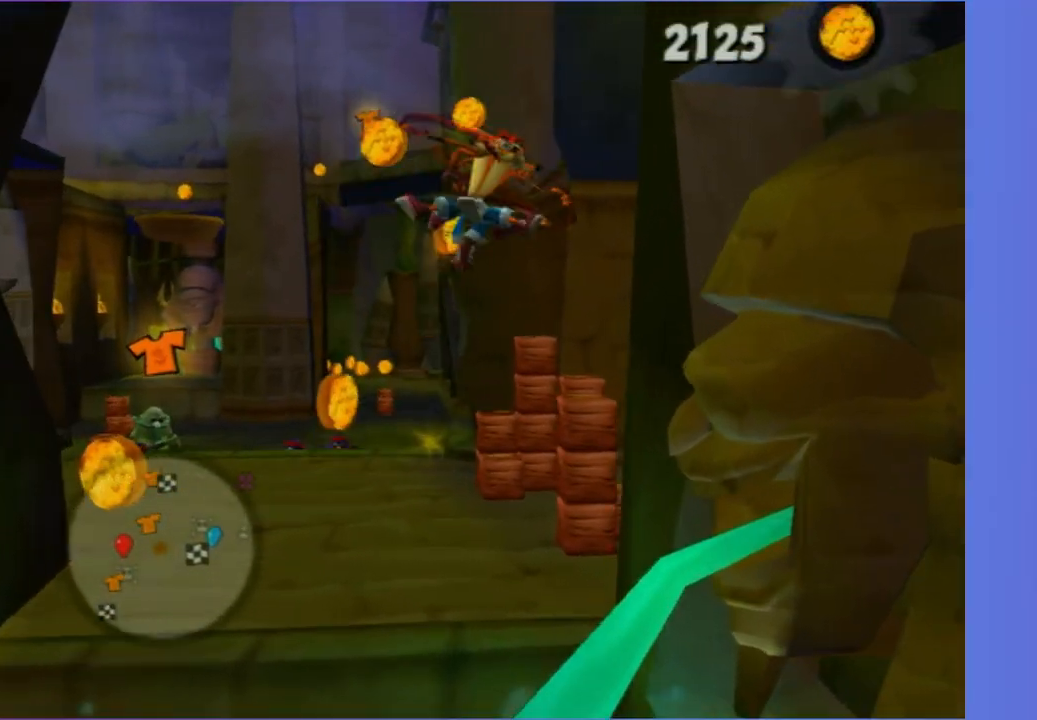
{"dt_ms": 500, "buttons": [], "left_stick": "up-right", "right_stick": "center", "button_events": [[100, "X", "up"], [217, "X", "down"], [317, "X", "up"], [400, "X", "down"], [483, "X", "up"]]}
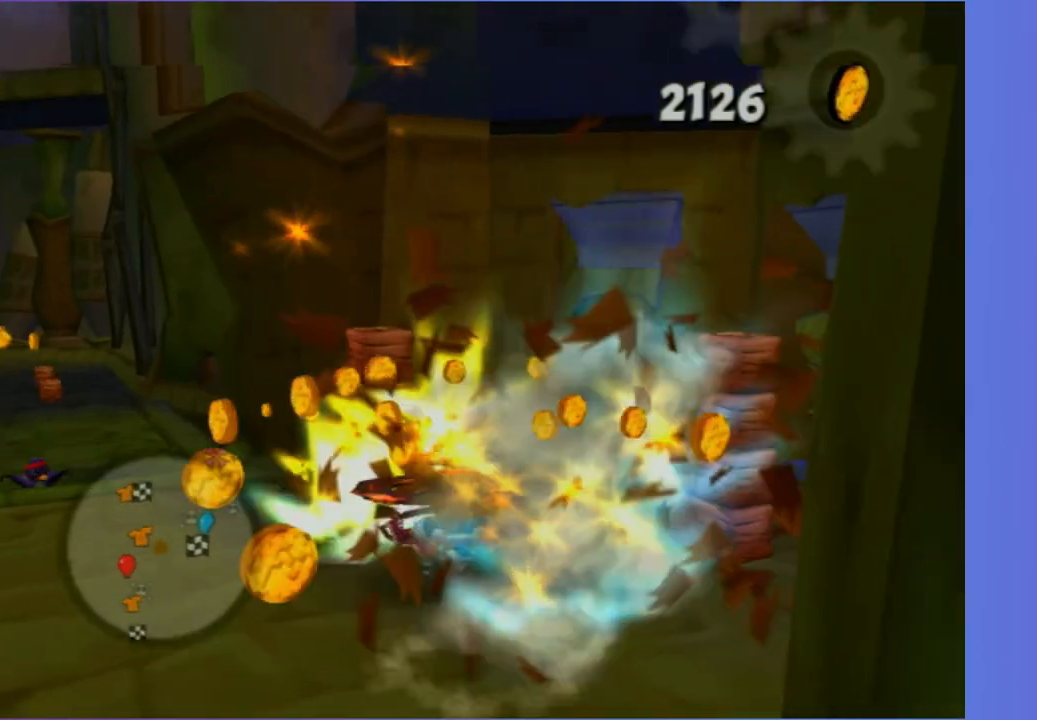
{"dt_ms": 500, "buttons": ["X"], "left_stick": "down", "right_stick": "up-right", "button_events": [[117, "X", "down"], [200, "X", "up"], [283, "X", "down"], [383, "X", "up"], [483, "X", "down"]]}
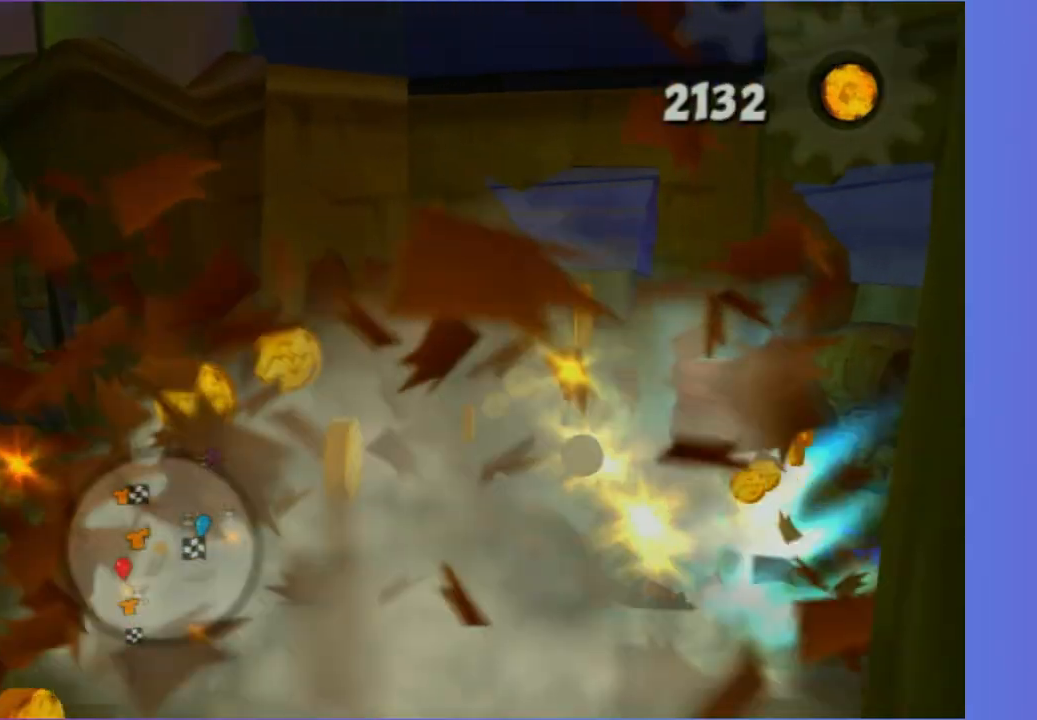
{"dt_ms": 500, "buttons": [], "left_stick": "up-right", "right_stick": "center", "button_events": [[117, "X", "up"], [183, "X", "down"], [283, "X", "up"], [367, "X", "down"], [483, "X", "up"]]}
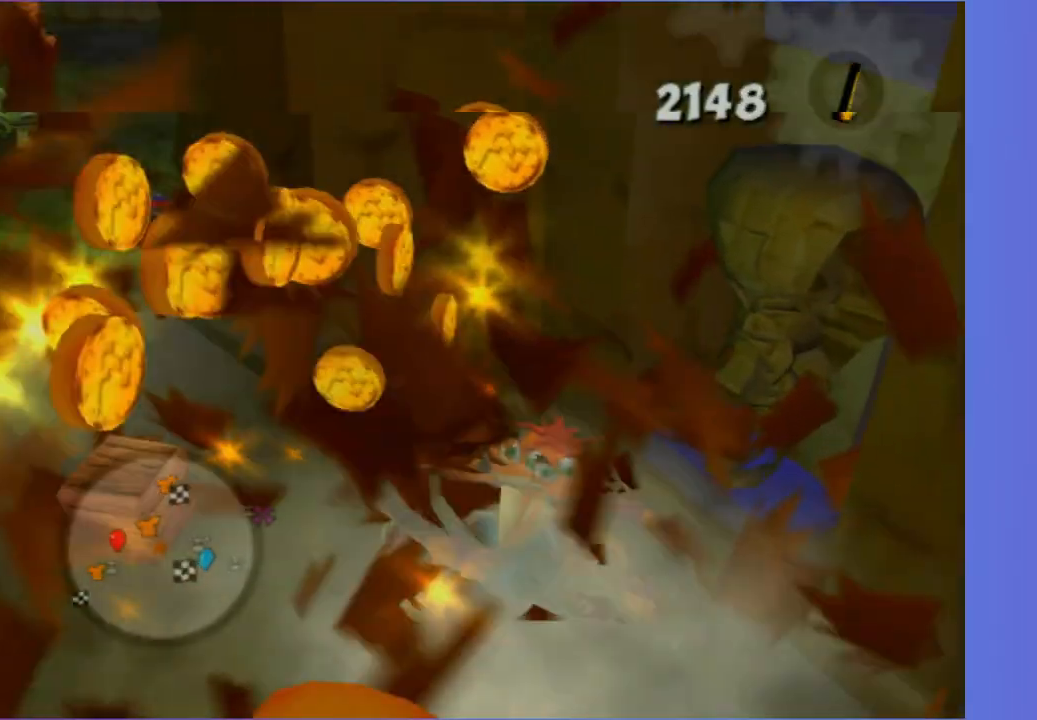
{"dt_ms": 500, "buttons": [], "left_stick": "left", "right_stick": "left", "button_events": [[67, "X", "down"], [167, "X", "up"], [283, "X", "down"], [383, "X", "up"]]}
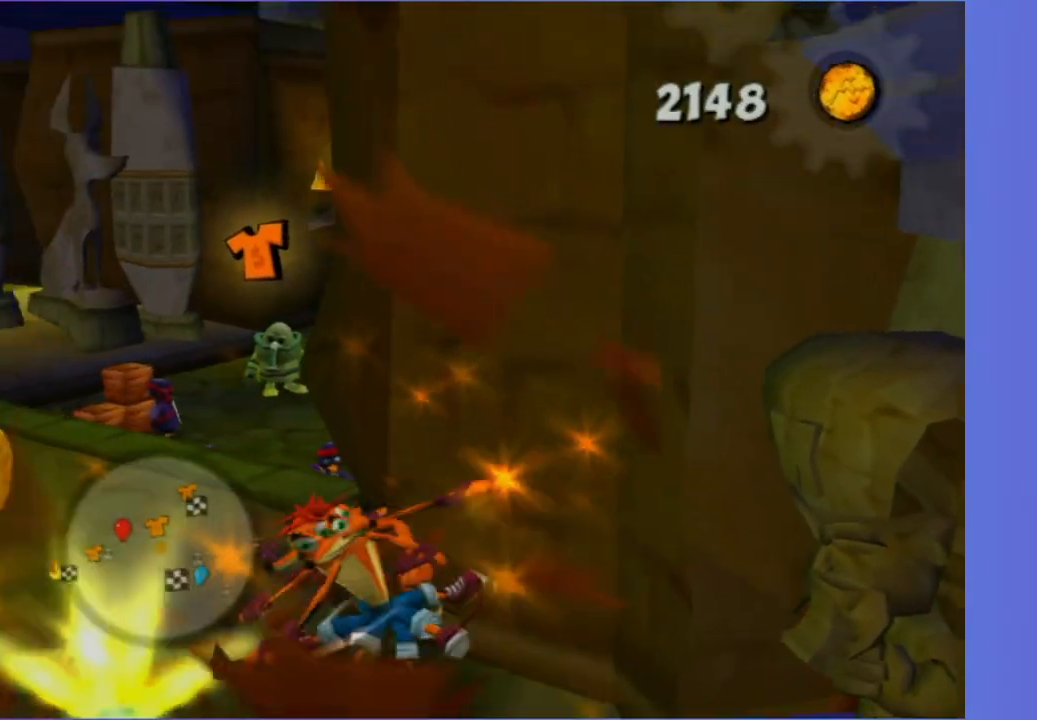
{"dt_ms": 500, "buttons": [], "left_stick": "up-left", "right_stick": "center", "button_events": [[250, "X", "down"], [367, "X", "up"]]}
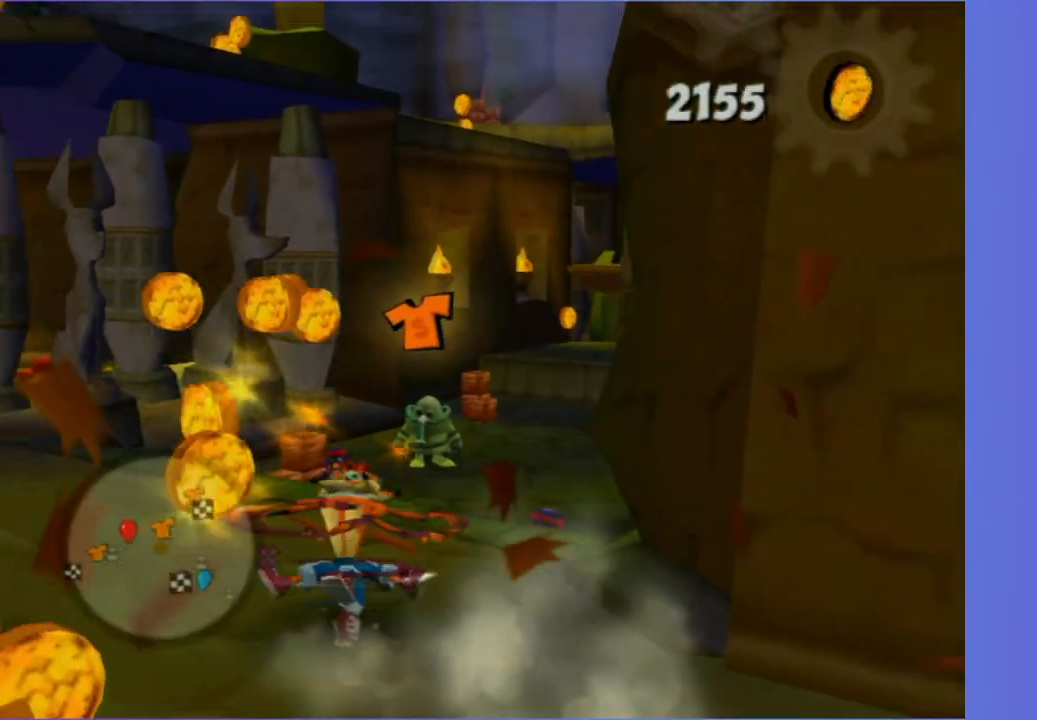
{"dt_ms": 500, "buttons": [], "left_stick": "up", "right_stick": "left", "button_events": []}
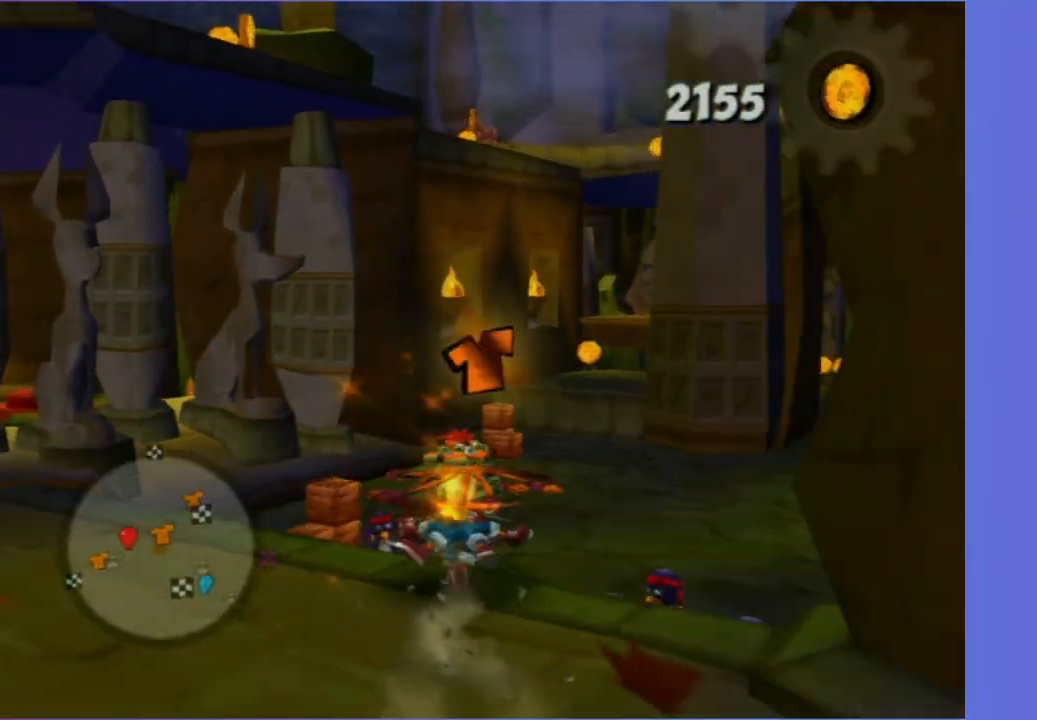
{"dt_ms": 500, "buttons": [], "left_stick": "up", "right_stick": "left", "button_events": []}
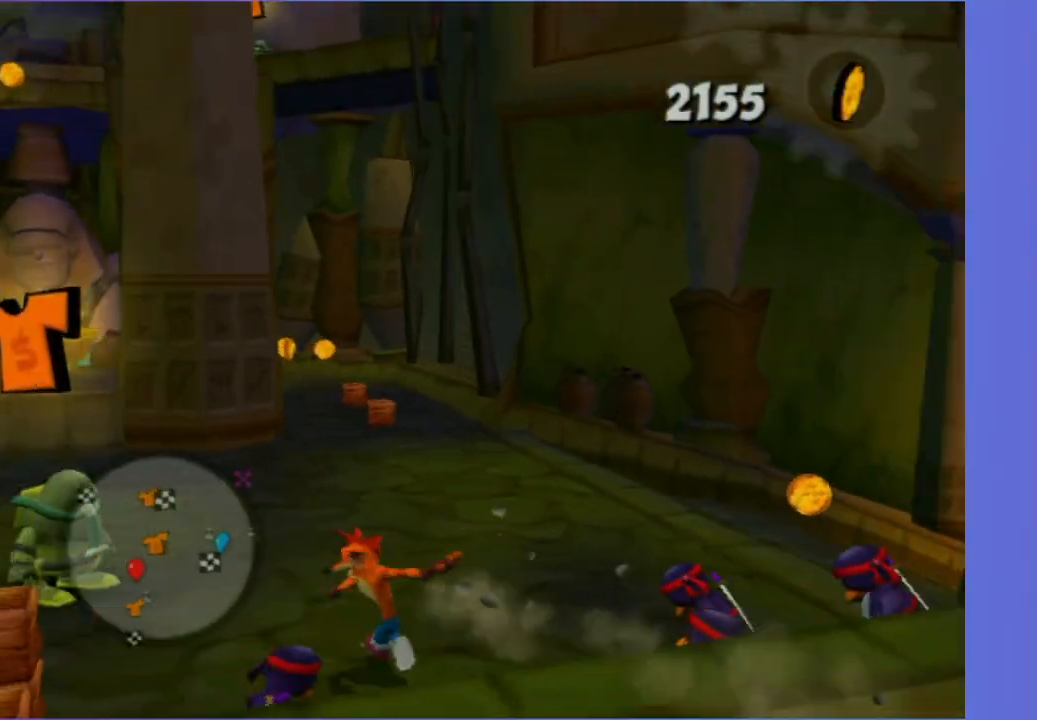
{"dt_ms": 500, "buttons": [], "left_stick": "up", "right_stick": "center", "button_events": []}
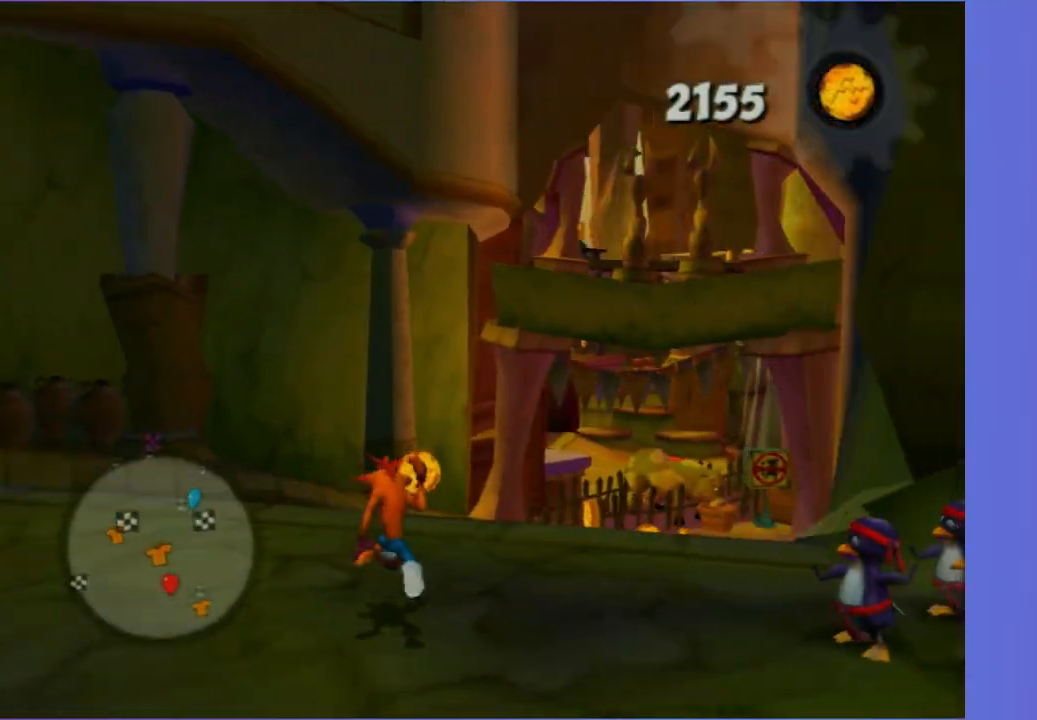
{"dt_ms": 500, "buttons": [], "left_stick": "up", "right_stick": "center", "button_events": []}
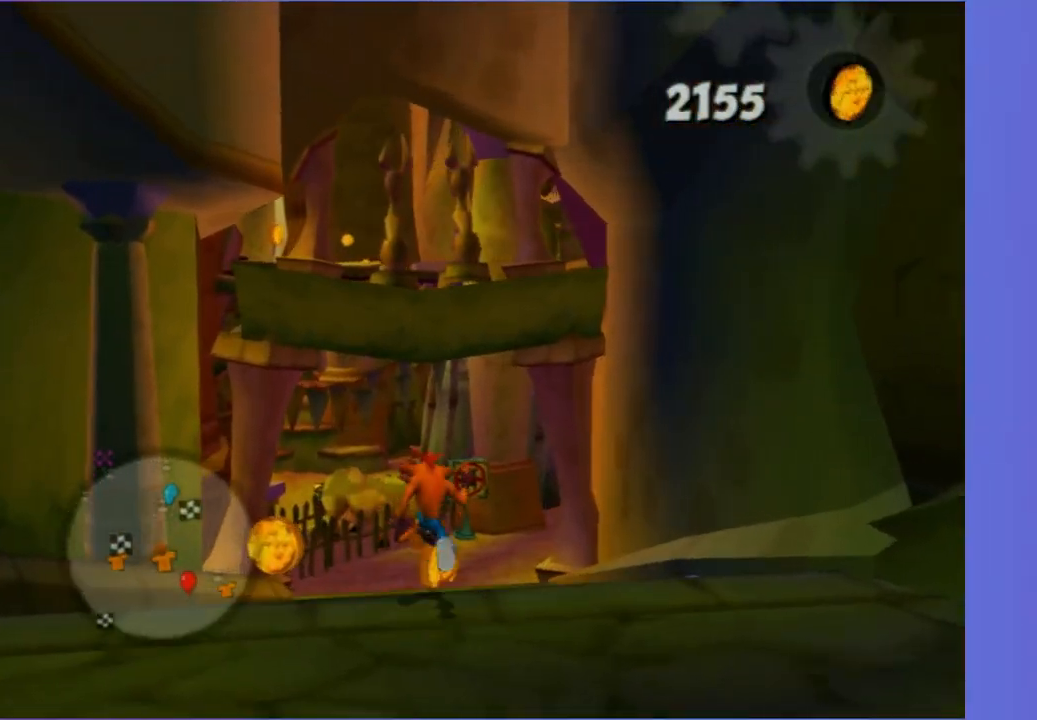
{"dt_ms": 500, "buttons": [], "left_stick": "up", "right_stick": "center", "button_events": []}